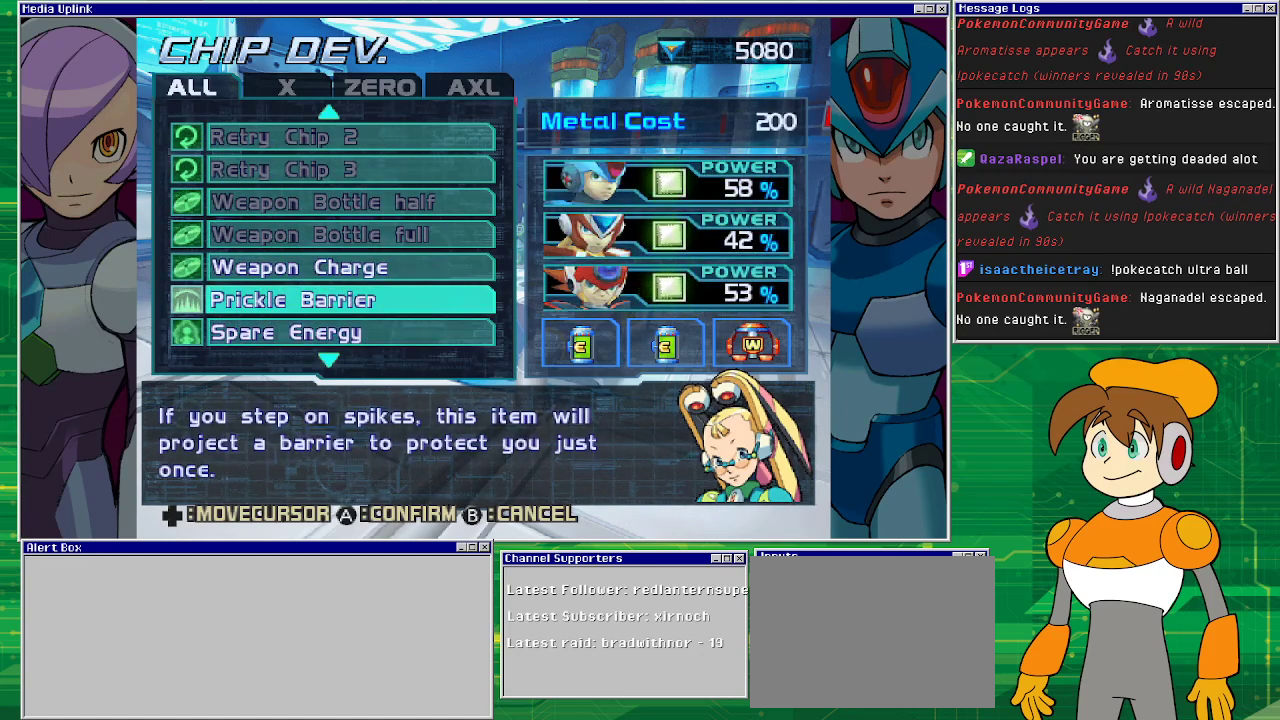
Gameplay with a controller (PlayStation layout); each line is a JSON object with the inputs held at the frame after it. "events" lists button and stick changes between this image and that frame as [ms after this image, input, new state], when the widget could be followed in between. Not read: L2 L3 R2 R3 right_stick.
{"buttons": [], "left_stick": "center", "events": [[433, "DPAD_UP", "down"], [500, "DPAD_UP", "up"]]}
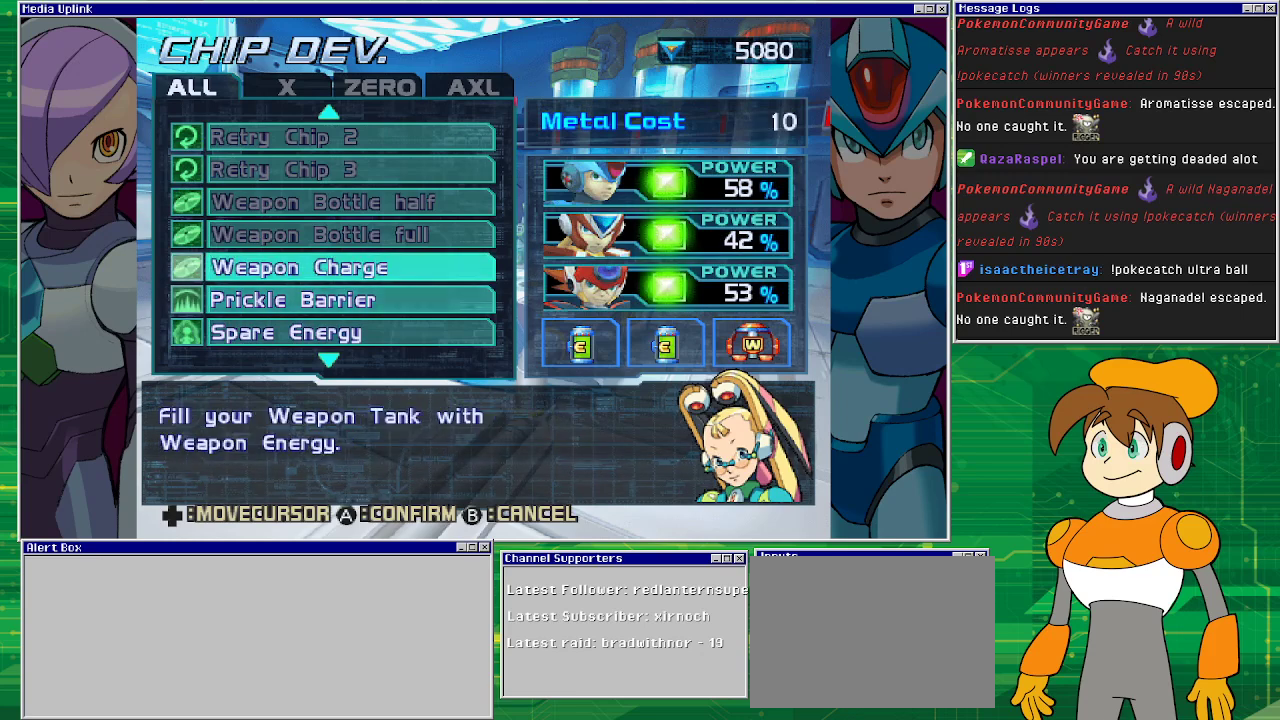
{"buttons": [], "left_stick": "center", "events": []}
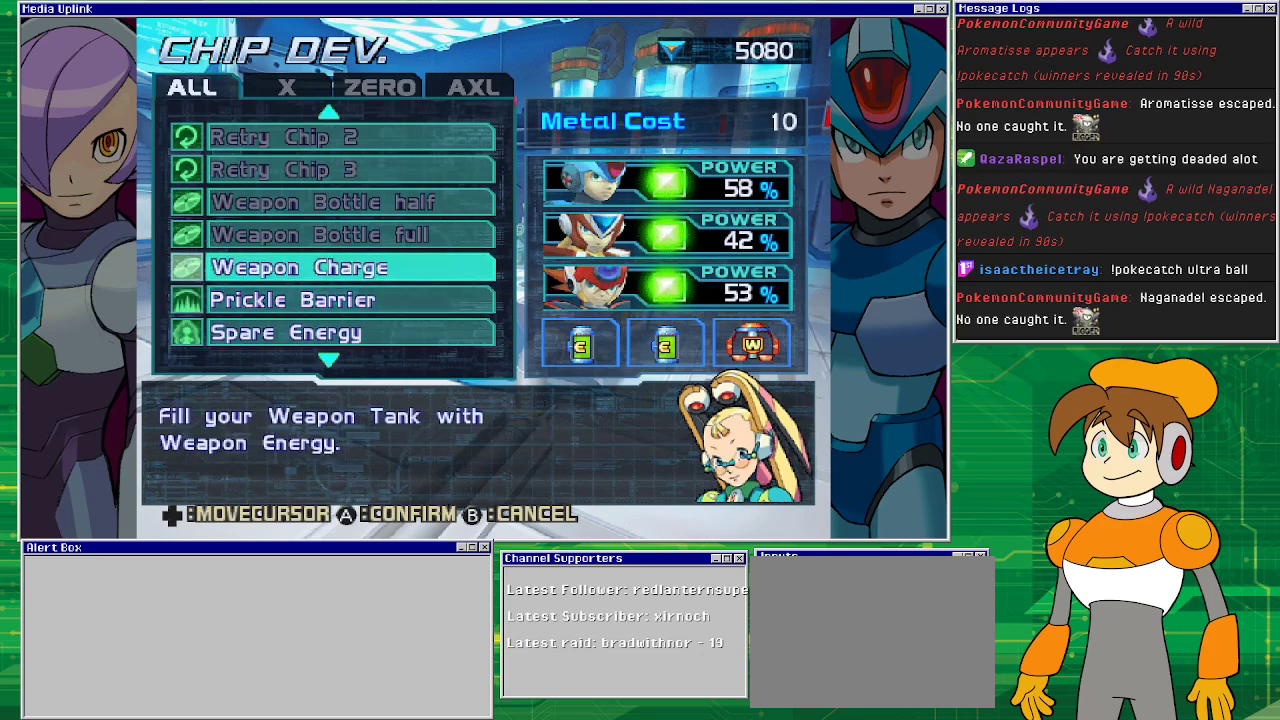
{"buttons": [], "left_stick": "center", "events": []}
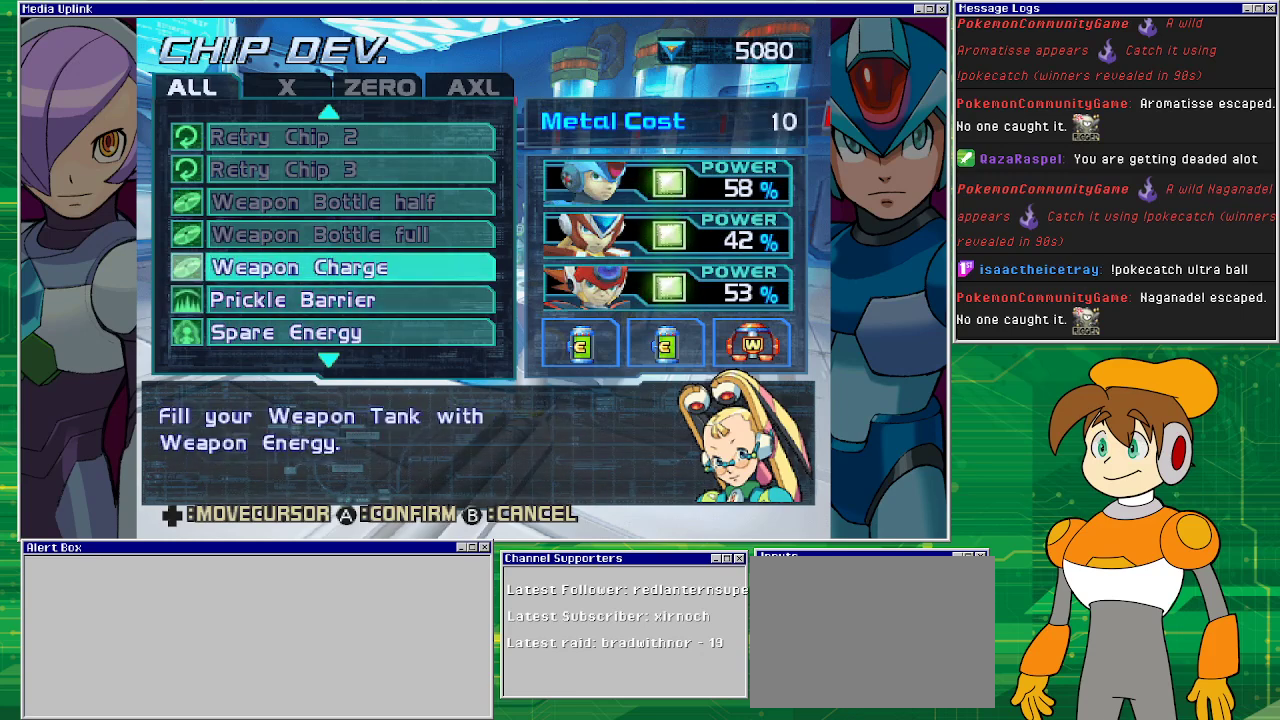
{"buttons": [], "left_stick": "center", "events": []}
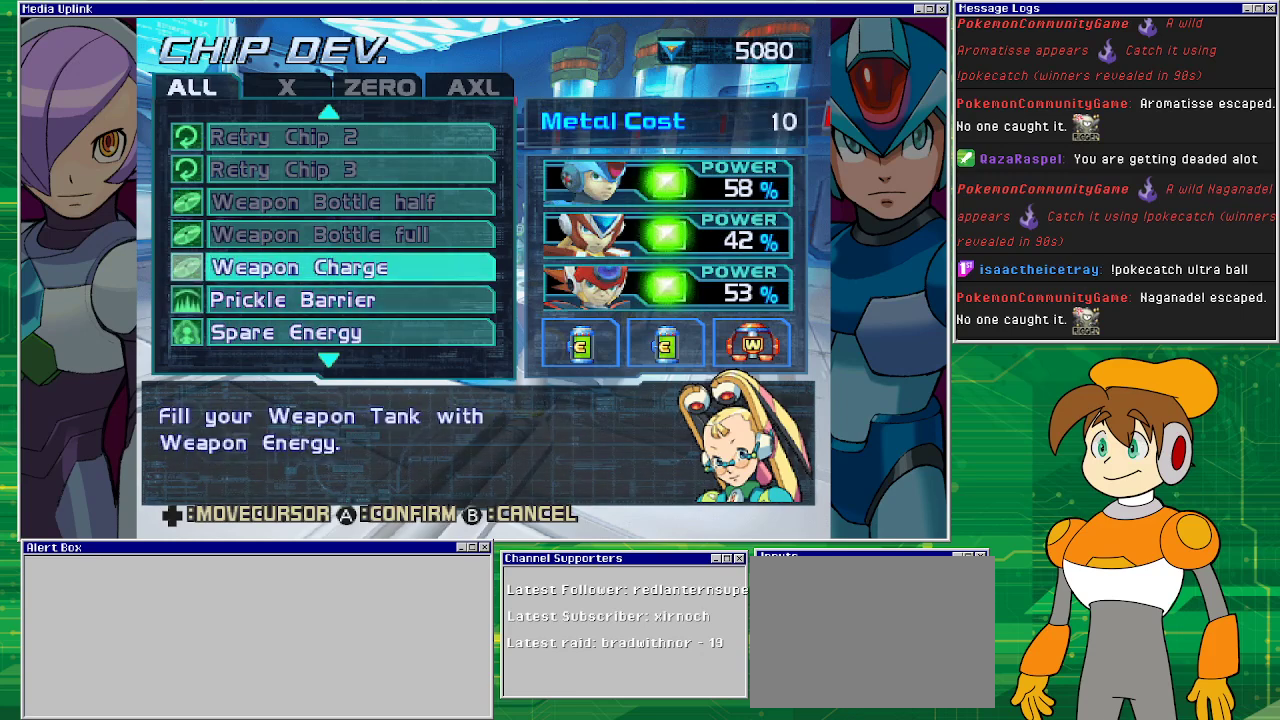
{"buttons": [], "left_stick": "center", "events": []}
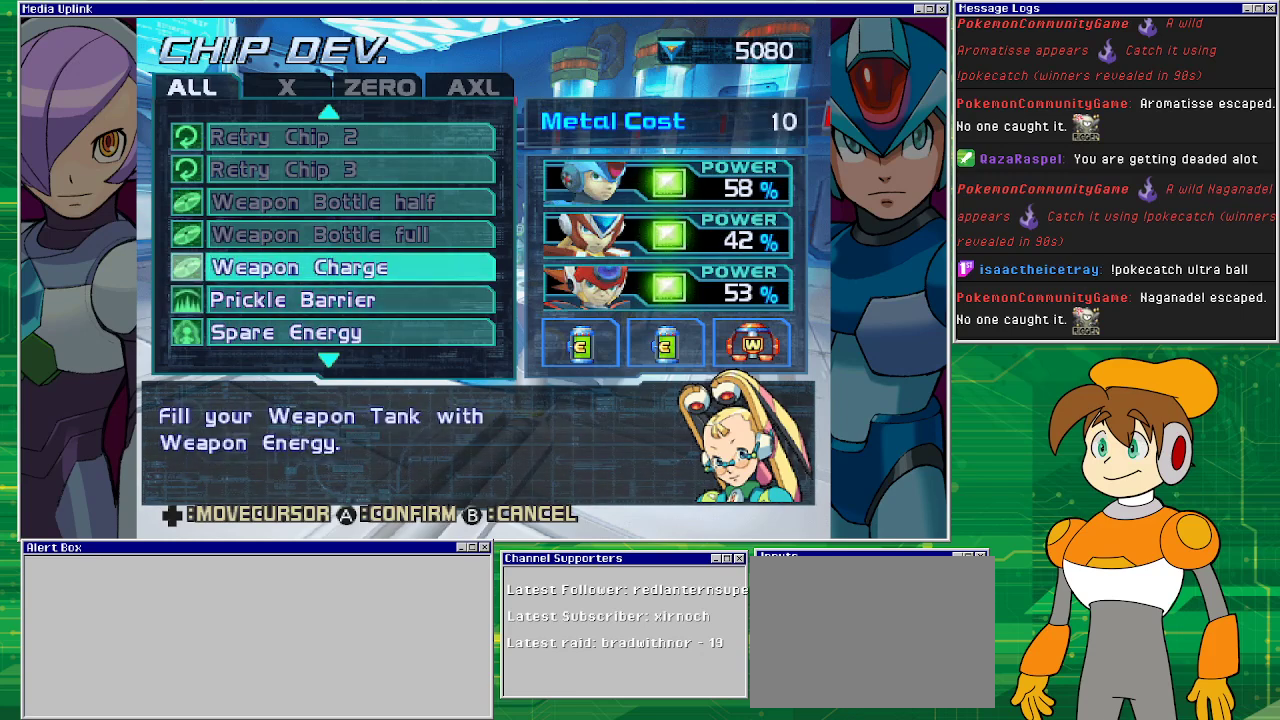
{"buttons": [], "left_stick": "center", "events": []}
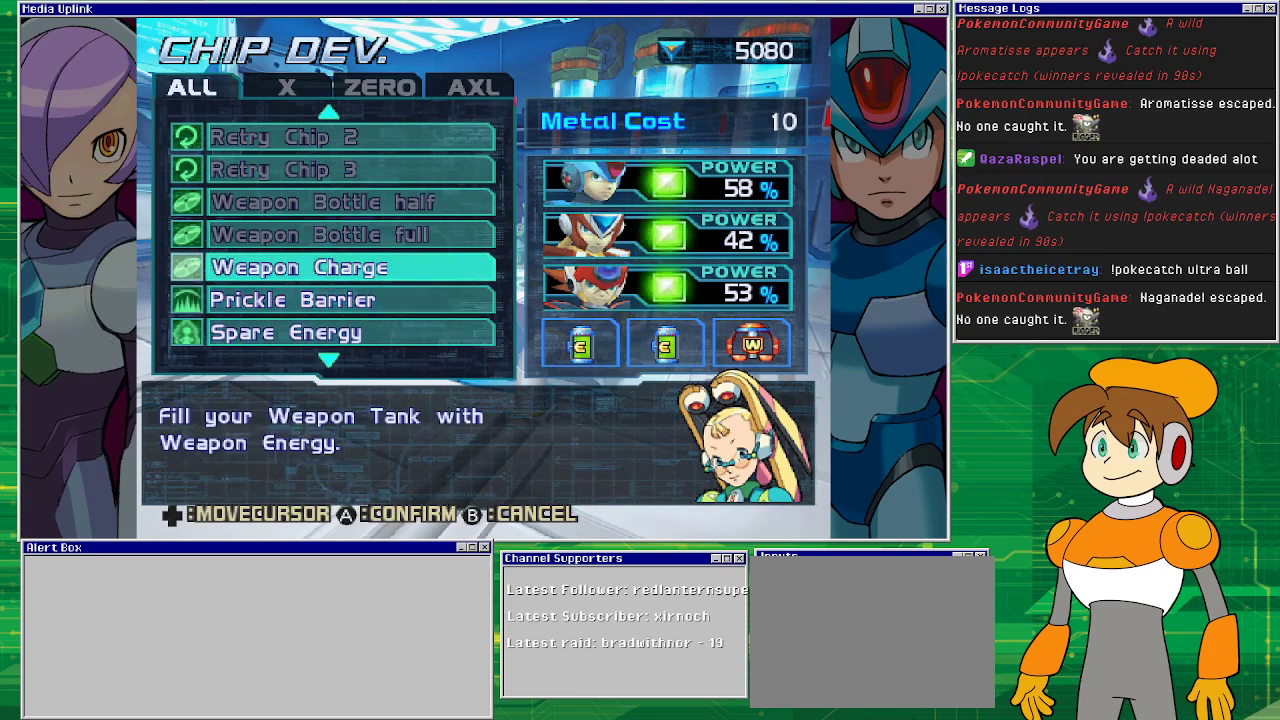
{"buttons": [], "left_stick": "center", "events": []}
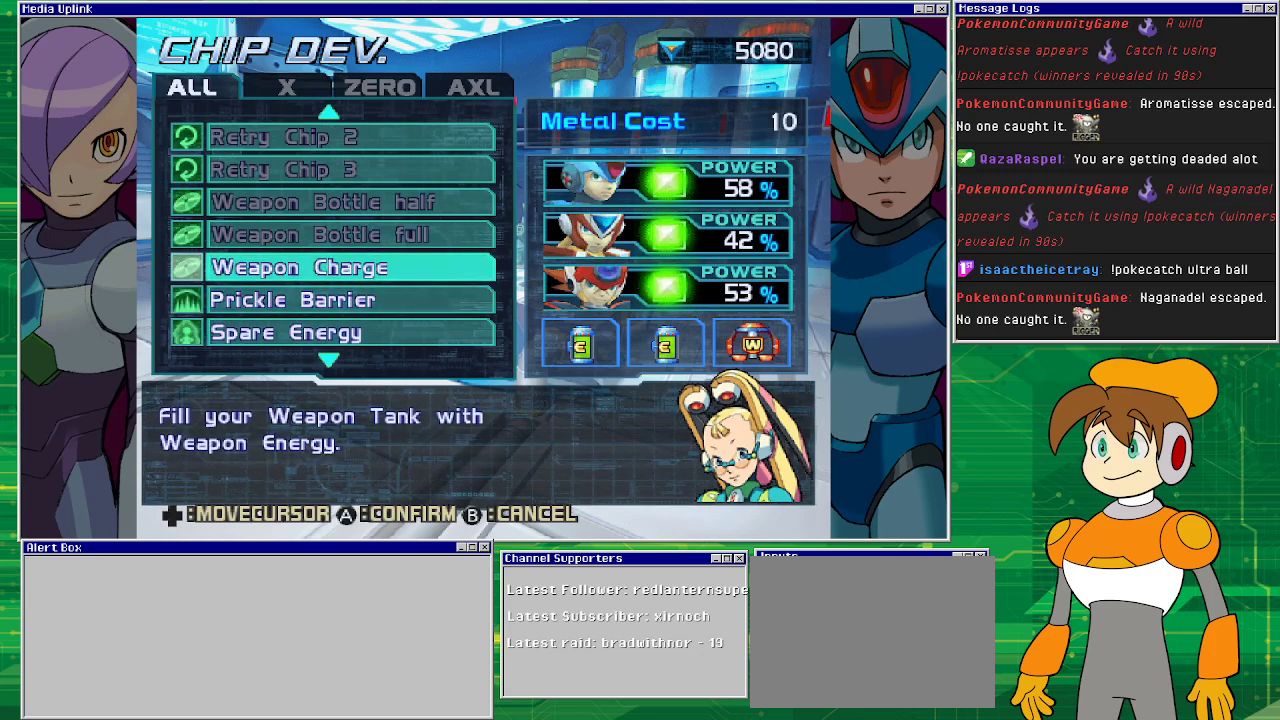
{"buttons": [], "left_stick": "center", "events": [[200, "CROSS", "down"], [333, "CROSS", "up"]]}
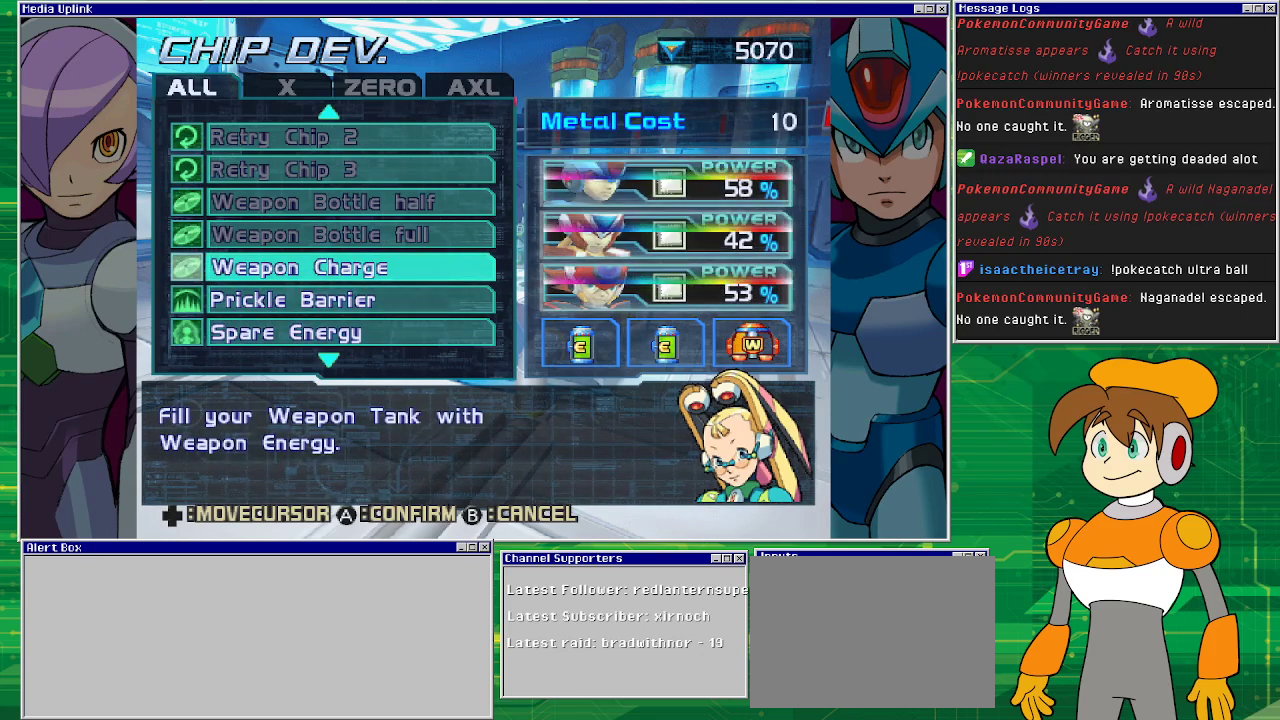
{"buttons": [], "left_stick": "center", "events": []}
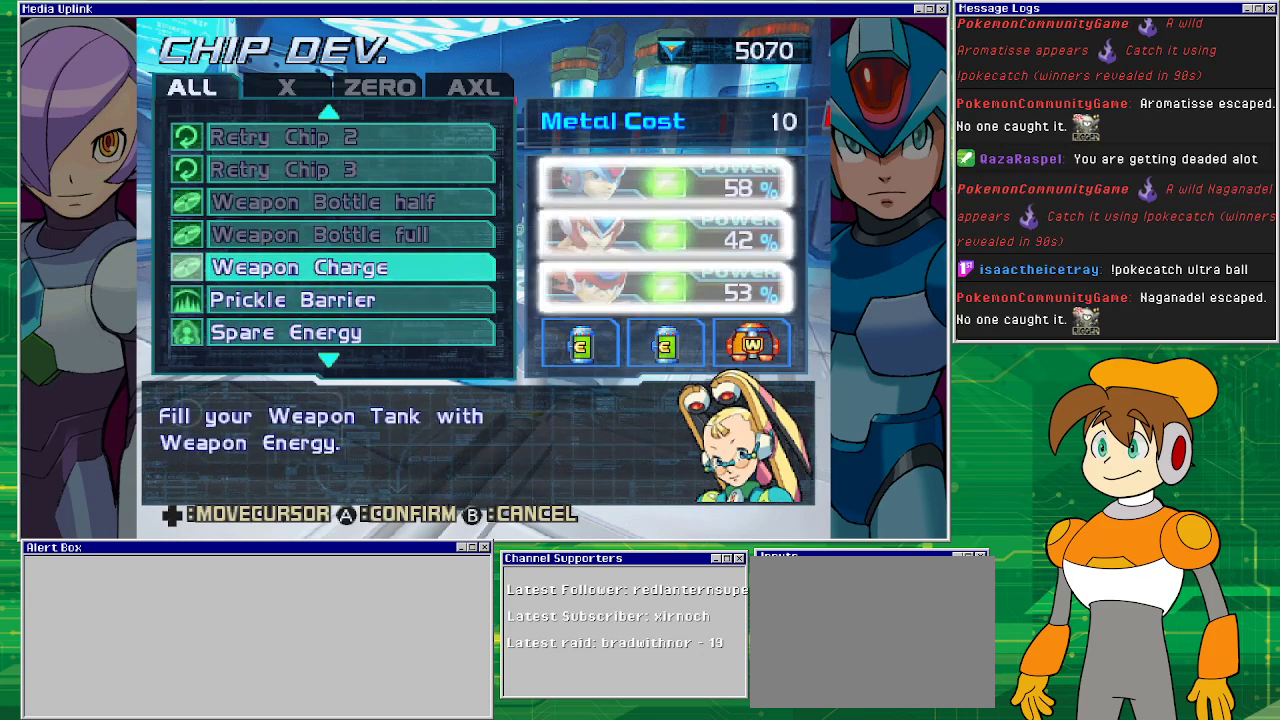
{"buttons": [], "left_stick": "center", "events": []}
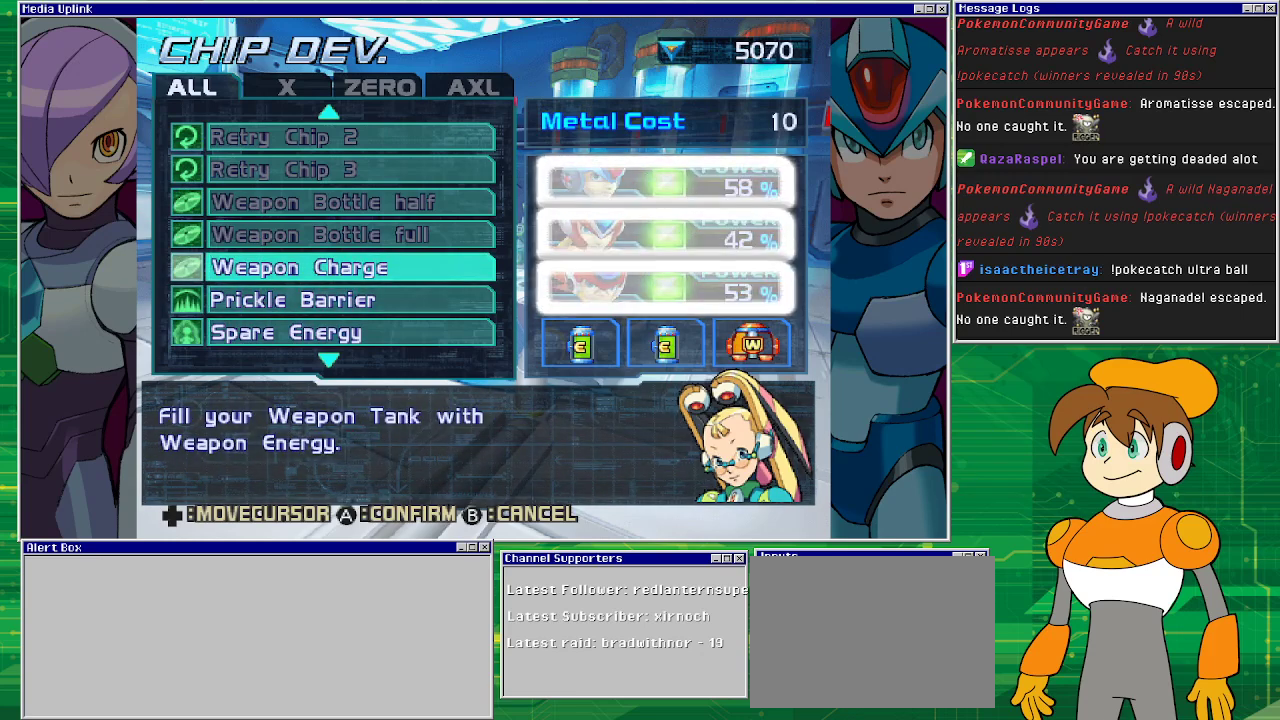
{"buttons": [], "left_stick": "center", "events": []}
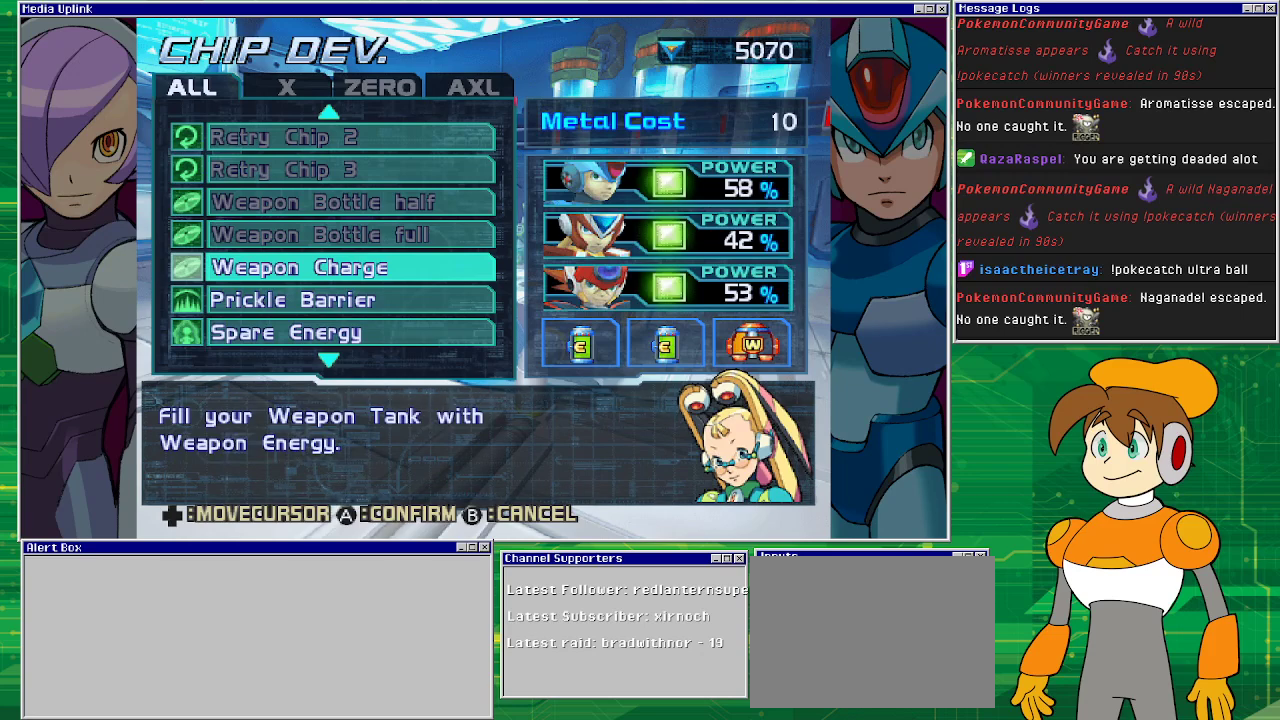
{"buttons": [], "left_stick": "center", "events": []}
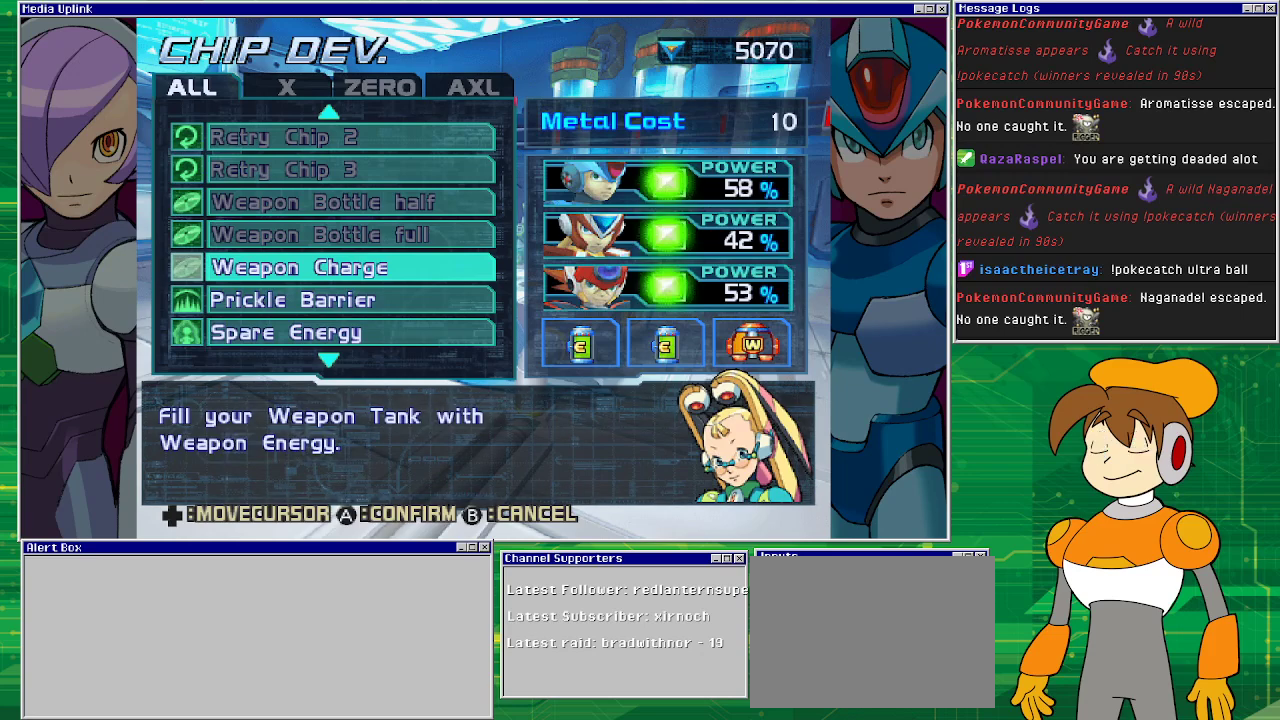
{"buttons": [], "left_stick": "center", "events": []}
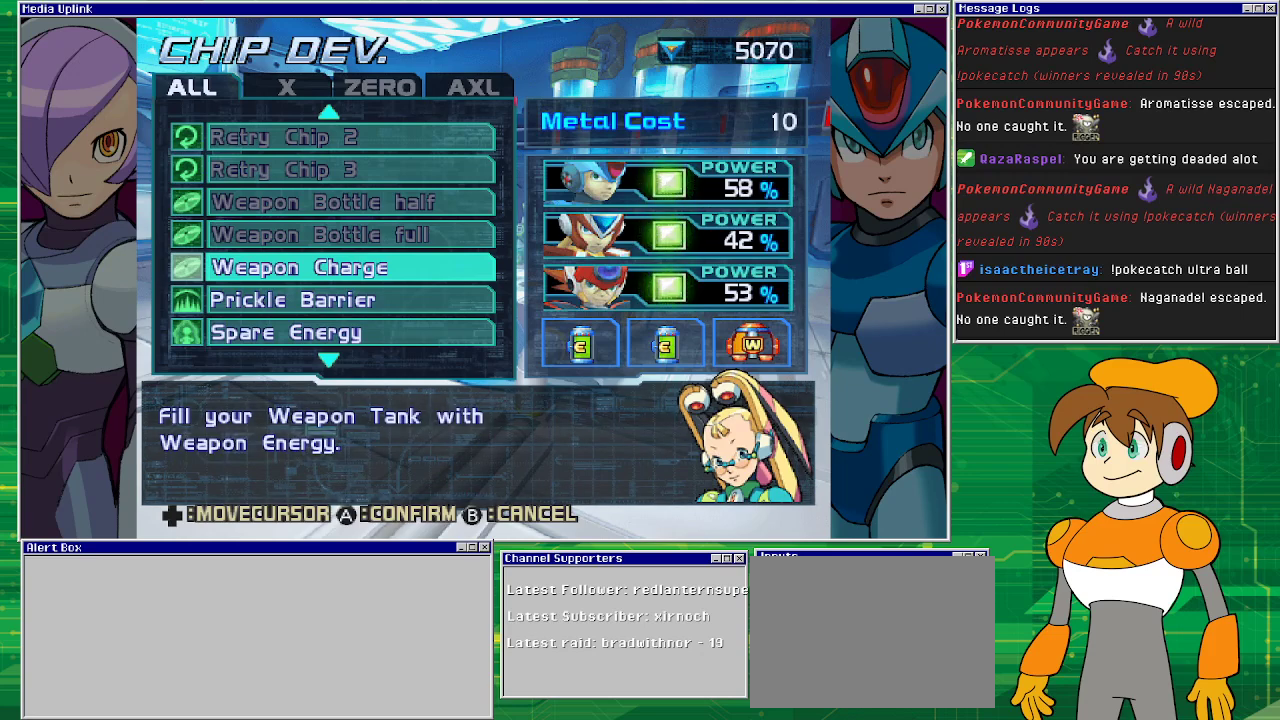
{"buttons": [], "left_stick": "center", "events": []}
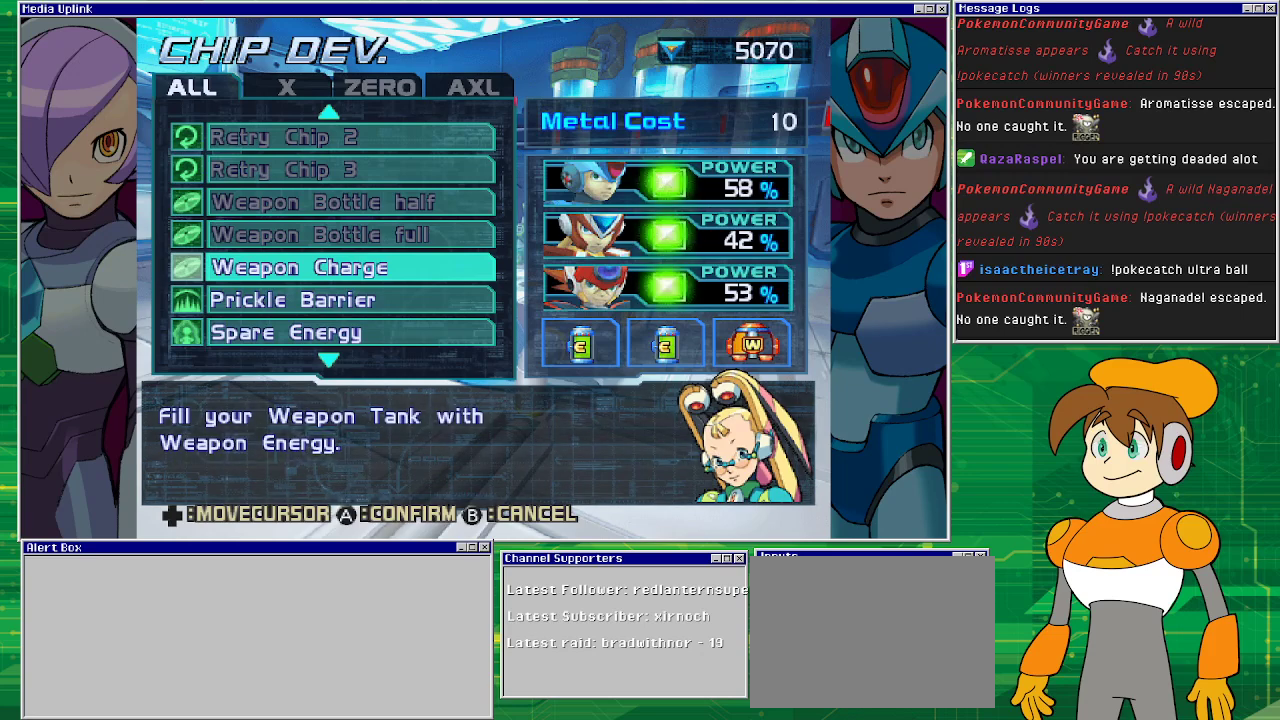
{"buttons": [], "left_stick": "center", "events": [[300, "CROSS", "down"], [400, "CROSS", "up"]]}
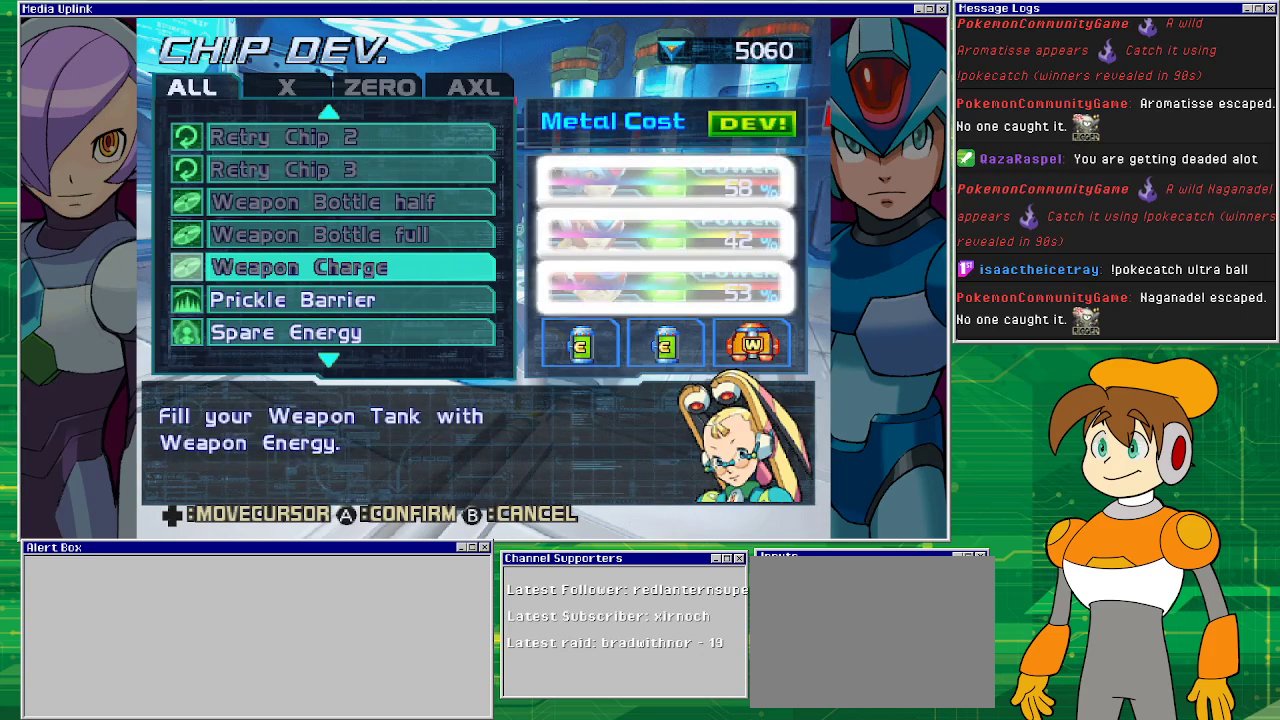
{"buttons": [], "left_stick": "center", "events": []}
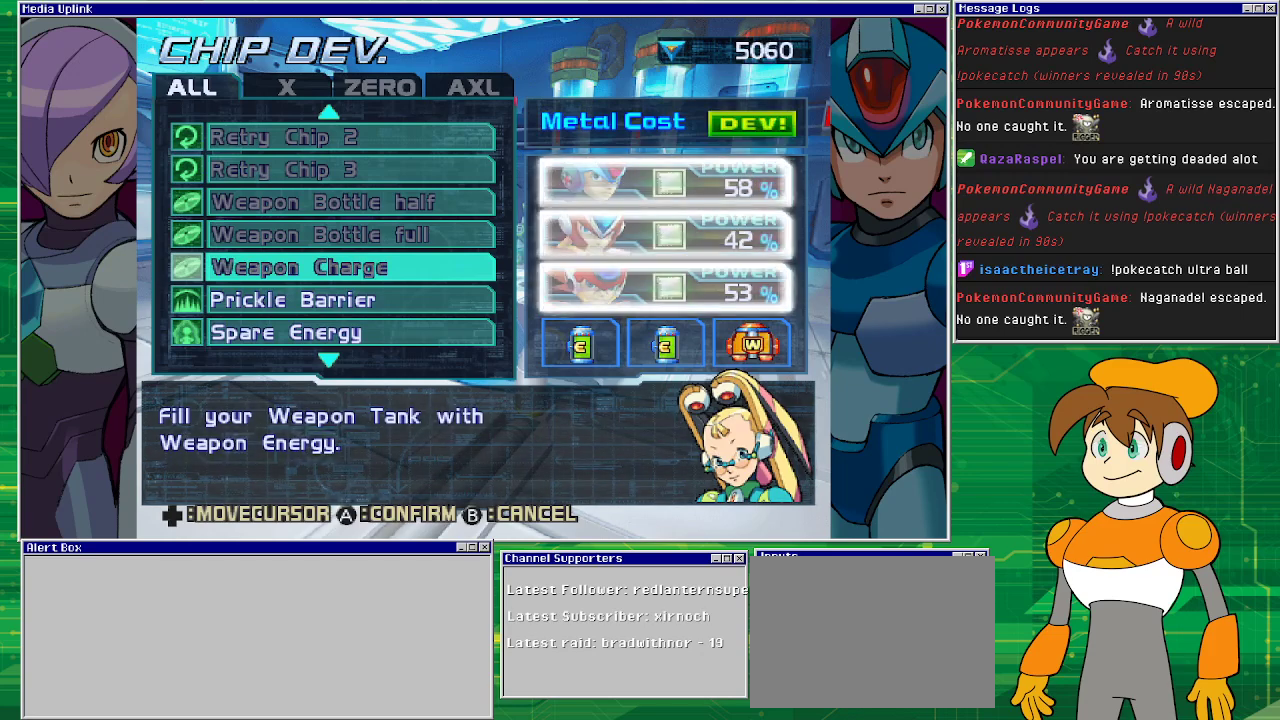
{"buttons": [], "left_stick": "center", "events": []}
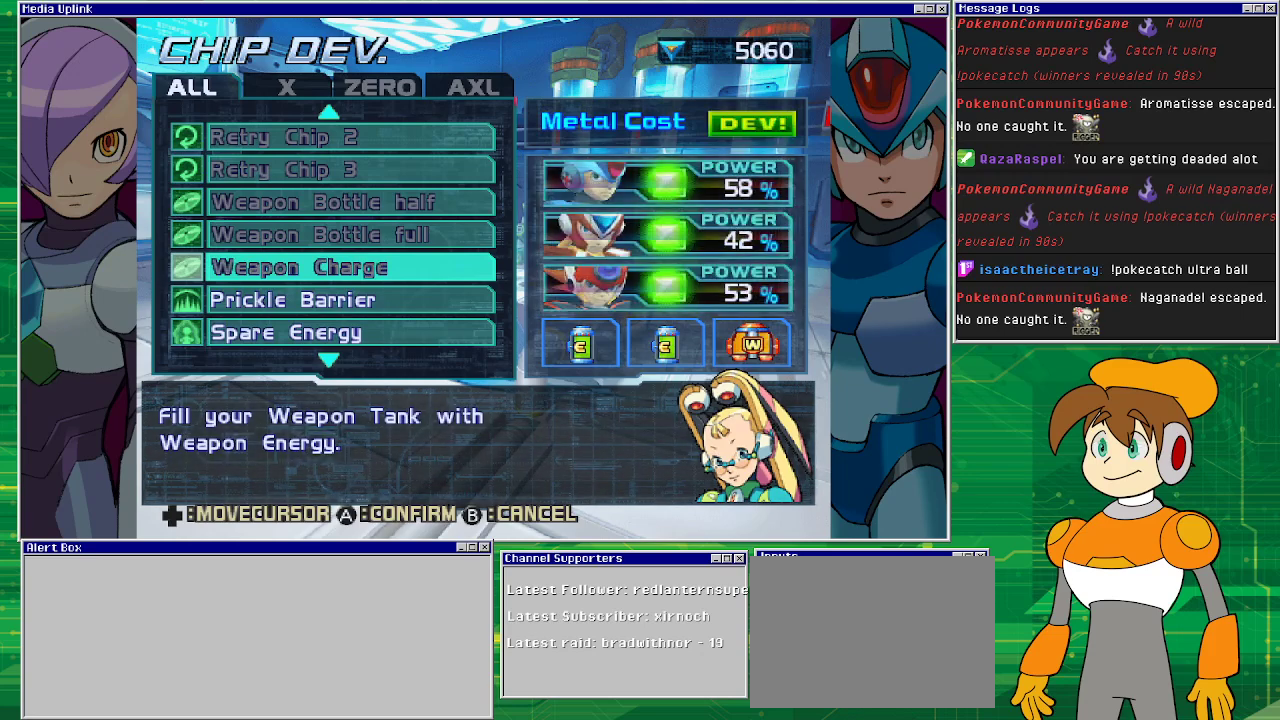
{"buttons": [], "left_stick": "center", "events": []}
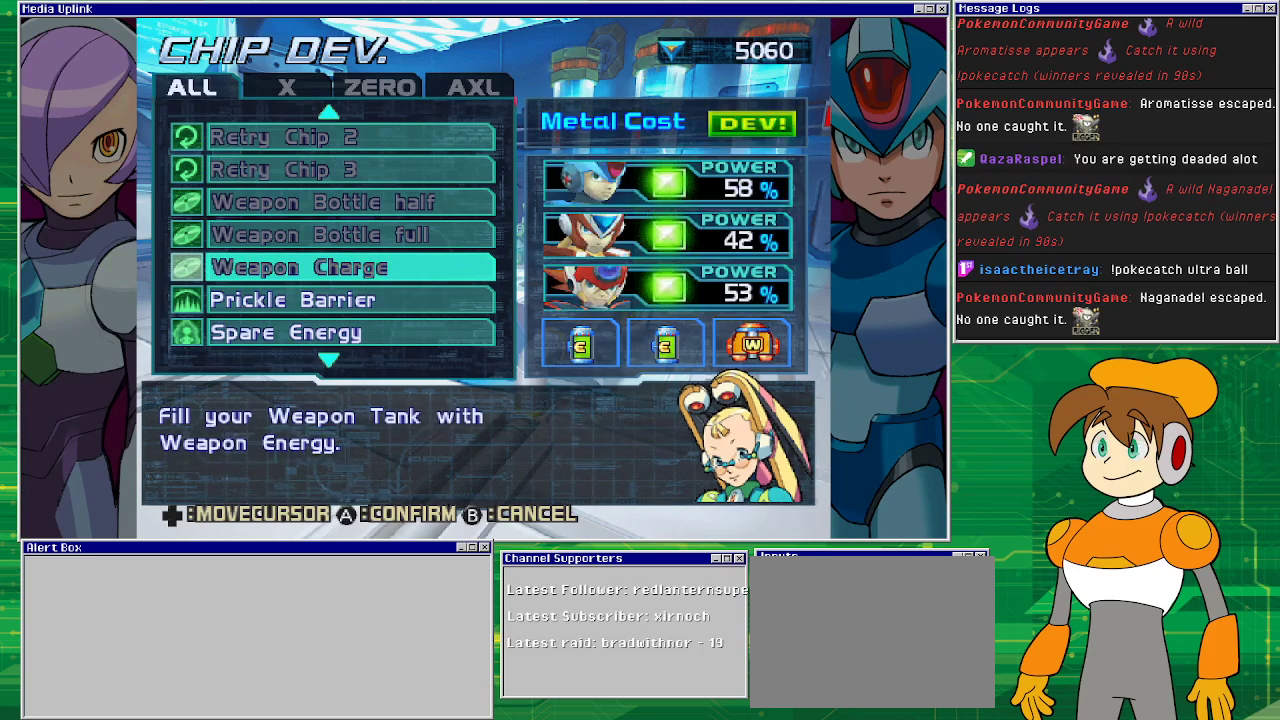
{"buttons": [], "left_stick": "center", "events": [[367, "DPAD_DOWN", "down"], [500, "DPAD_DOWN", "up"]]}
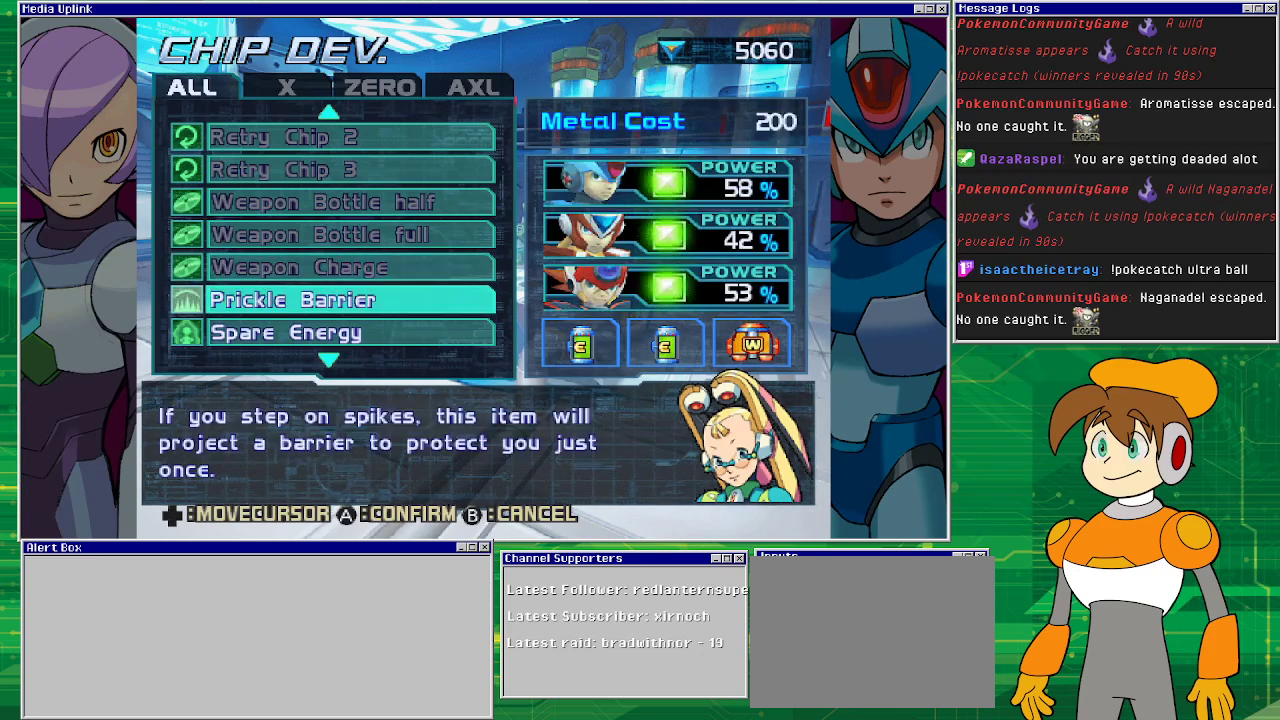
{"buttons": ["CROSS"], "left_stick": "center", "events": [[400, "CROSS", "down"]]}
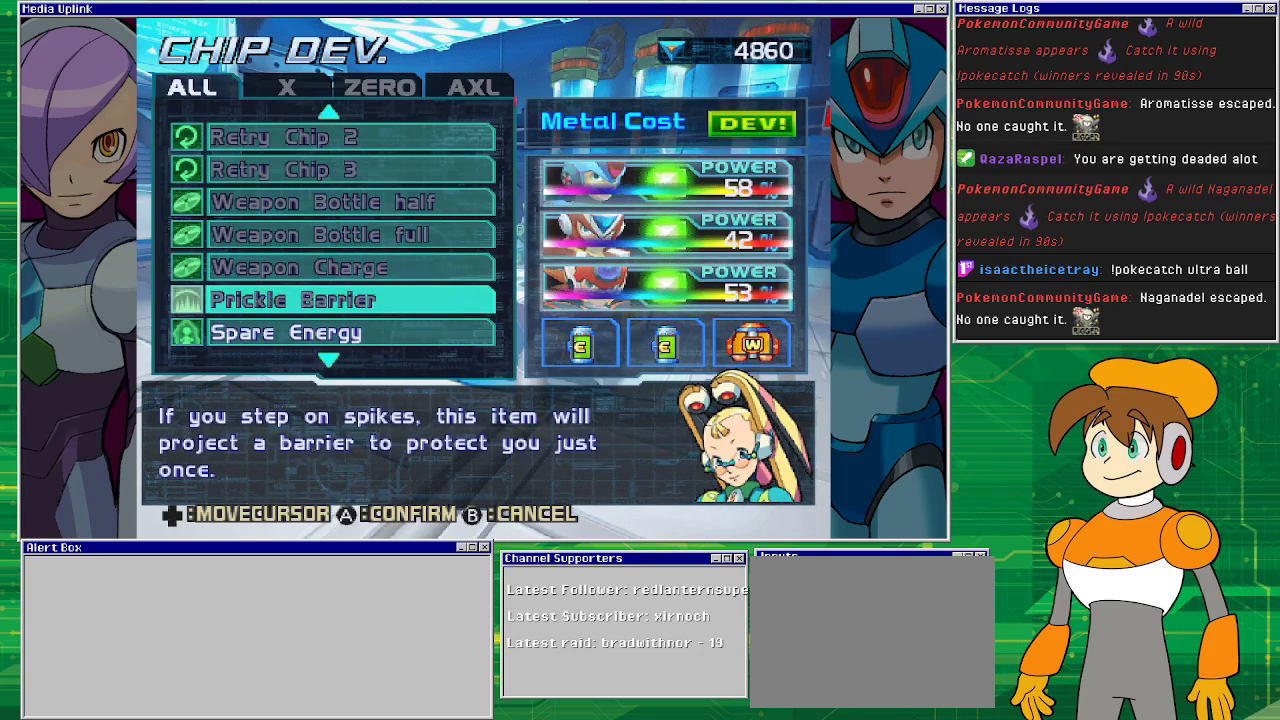
{"buttons": [], "left_stick": "center", "events": [[33, "CROSS", "up"]]}
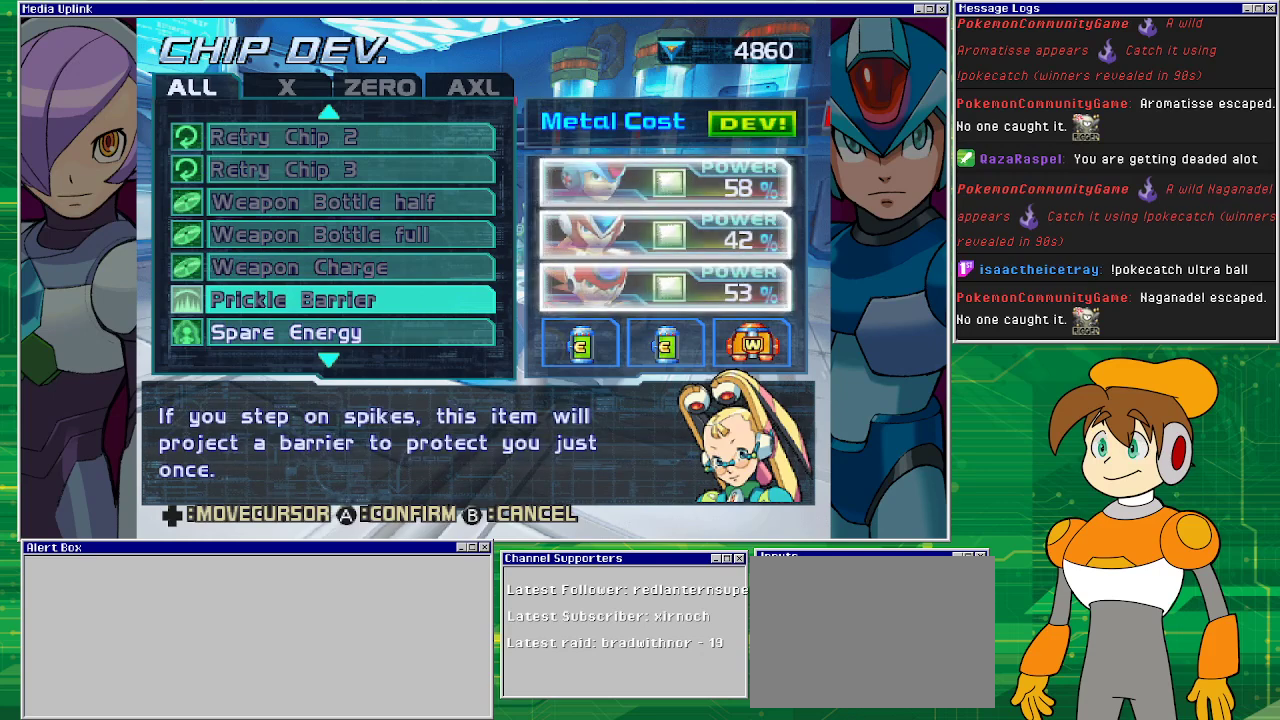
{"buttons": [], "left_stick": "center", "events": []}
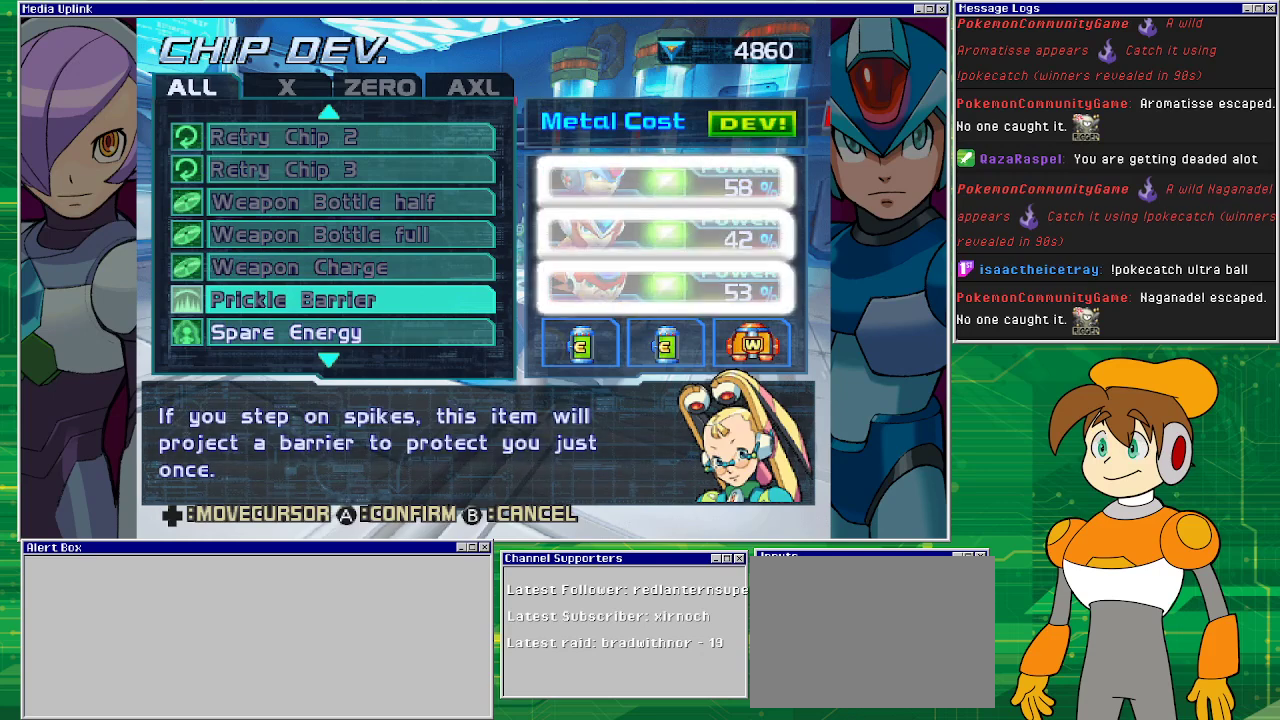
{"buttons": [], "left_stick": "center", "events": []}
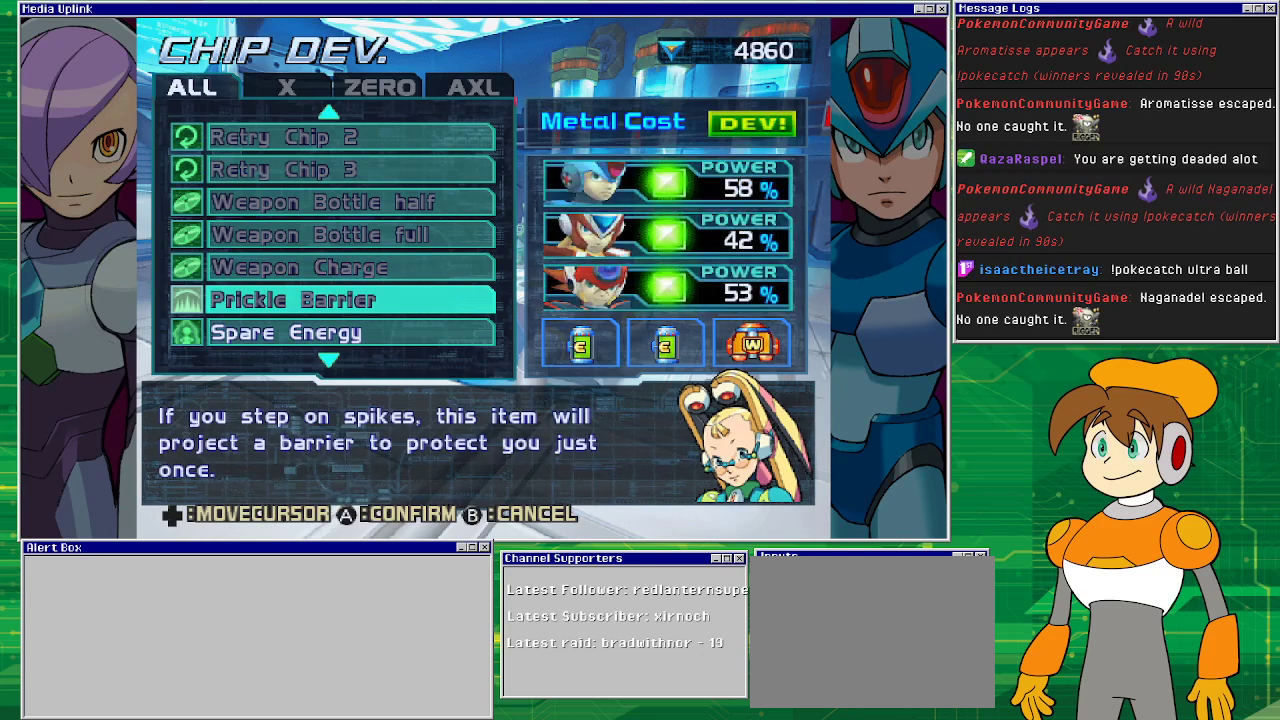
{"buttons": ["DPAD_RIGHT"], "left_stick": "center", "events": [[433, "DPAD_RIGHT", "down"]]}
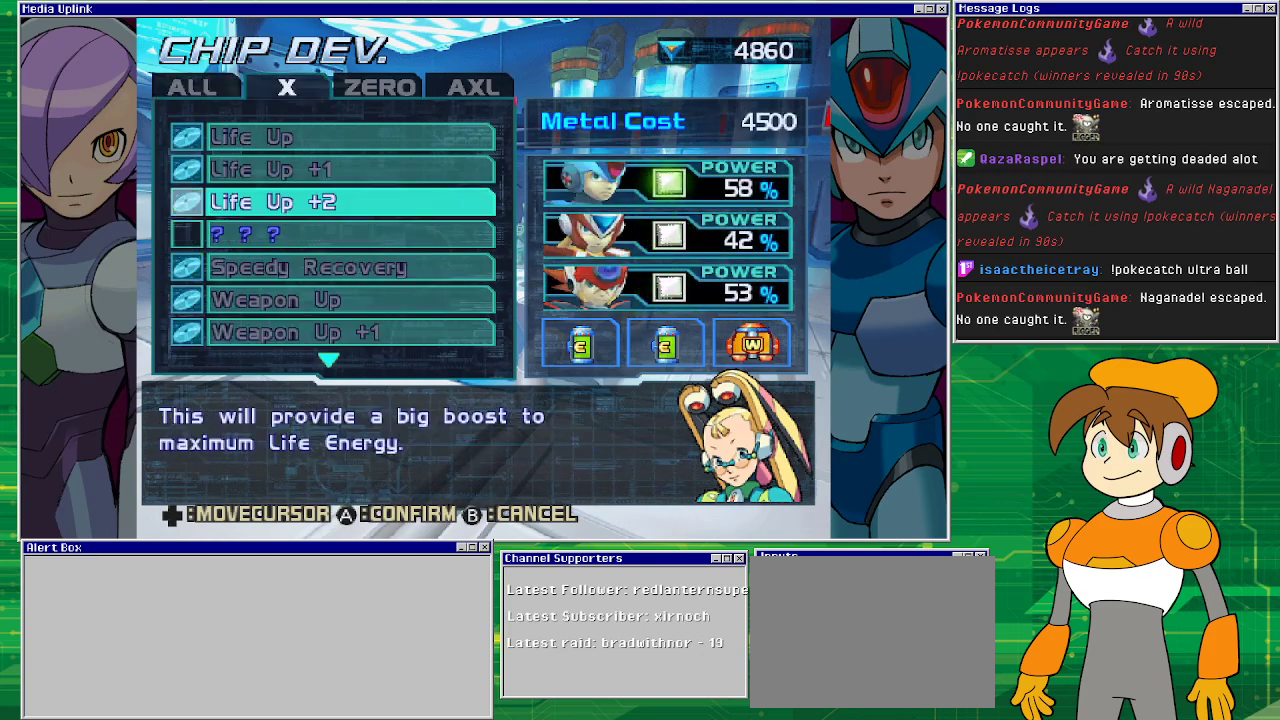
{"buttons": [], "left_stick": "center", "events": [[67, "DPAD_RIGHT", "up"], [333, "DPAD_RIGHT", "down"], [433, "DPAD_RIGHT", "up"]]}
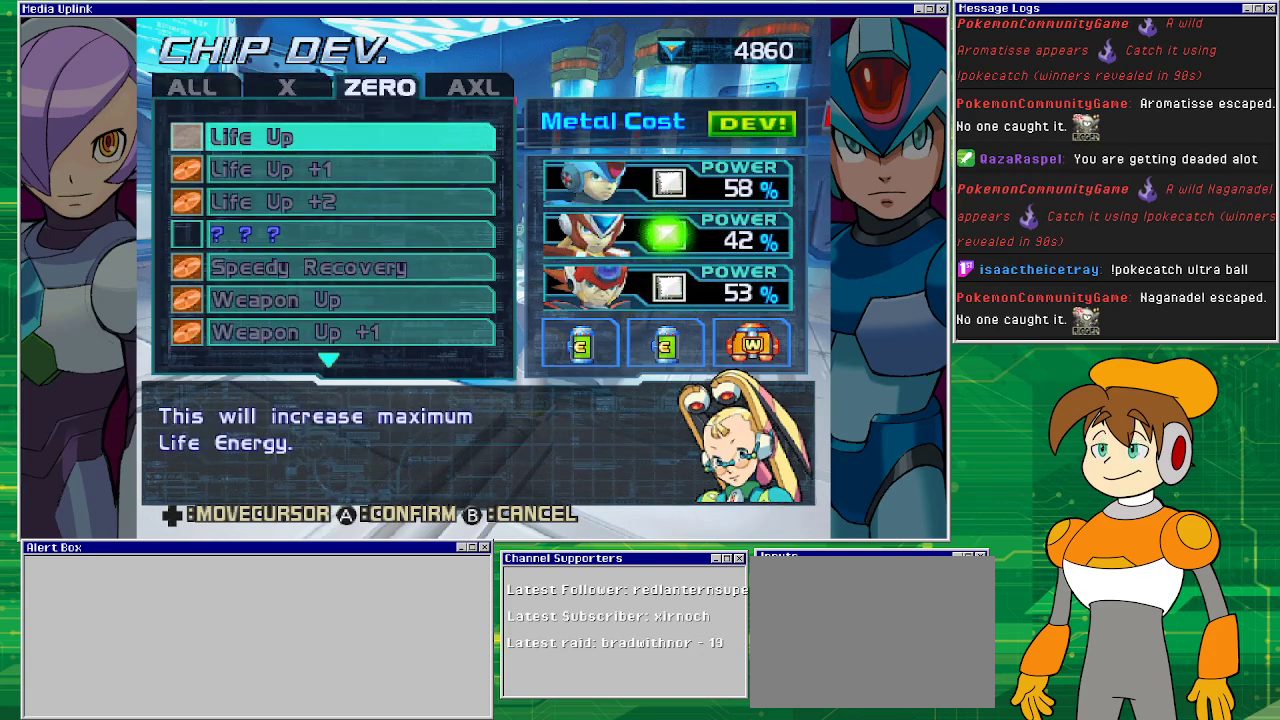
{"buttons": [], "left_stick": "center", "events": []}
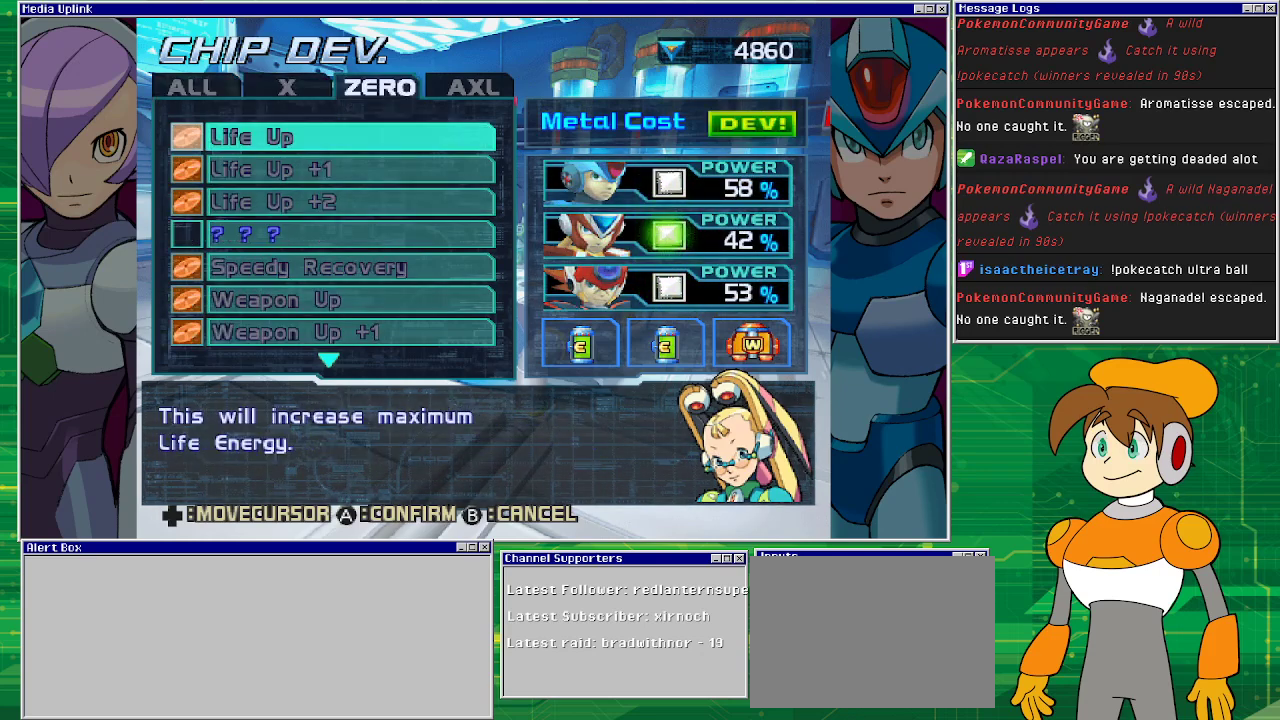
{"buttons": ["DPAD_DOWN"], "left_stick": "center", "events": [[67, "DPAD_LEFT", "down"], [200, "DPAD_LEFT", "up"], [500, "DPAD_DOWN", "down"]]}
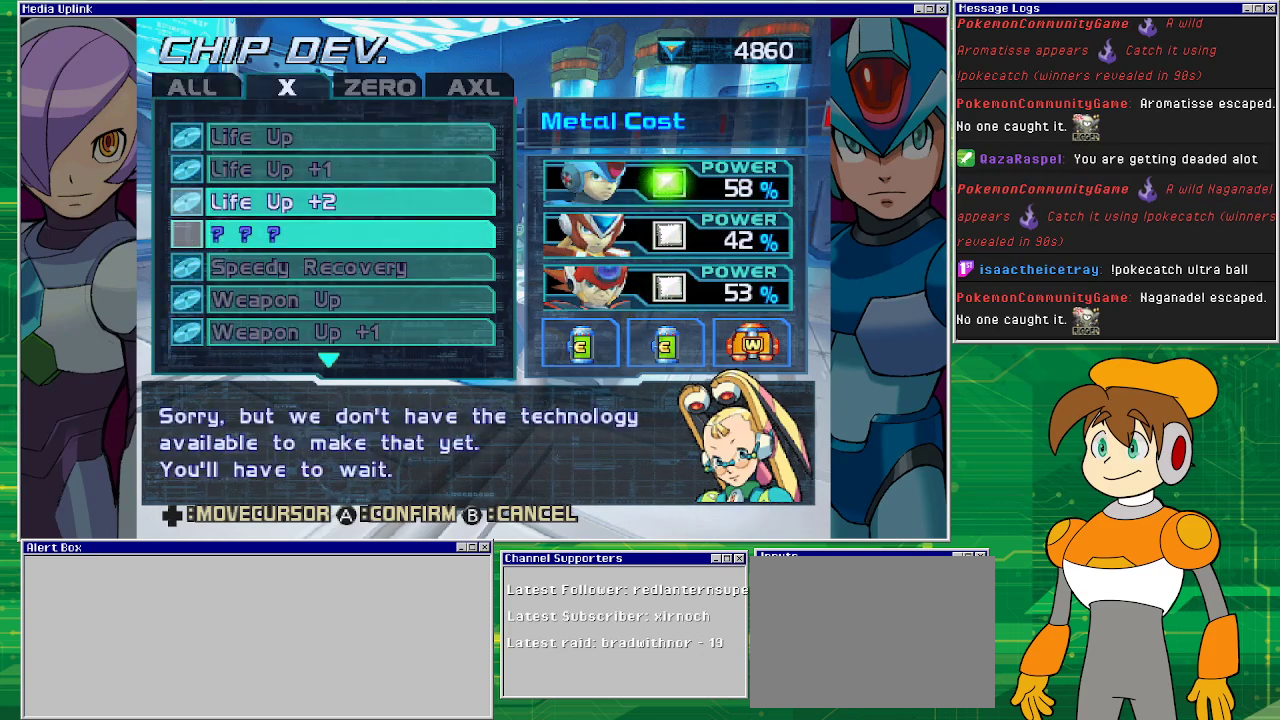
{"buttons": [], "left_stick": "center", "events": [[67, "DPAD_DOWN", "up"], [133, "DPAD_DOWN", "down"], [300, "DPAD_DOWN", "up"]]}